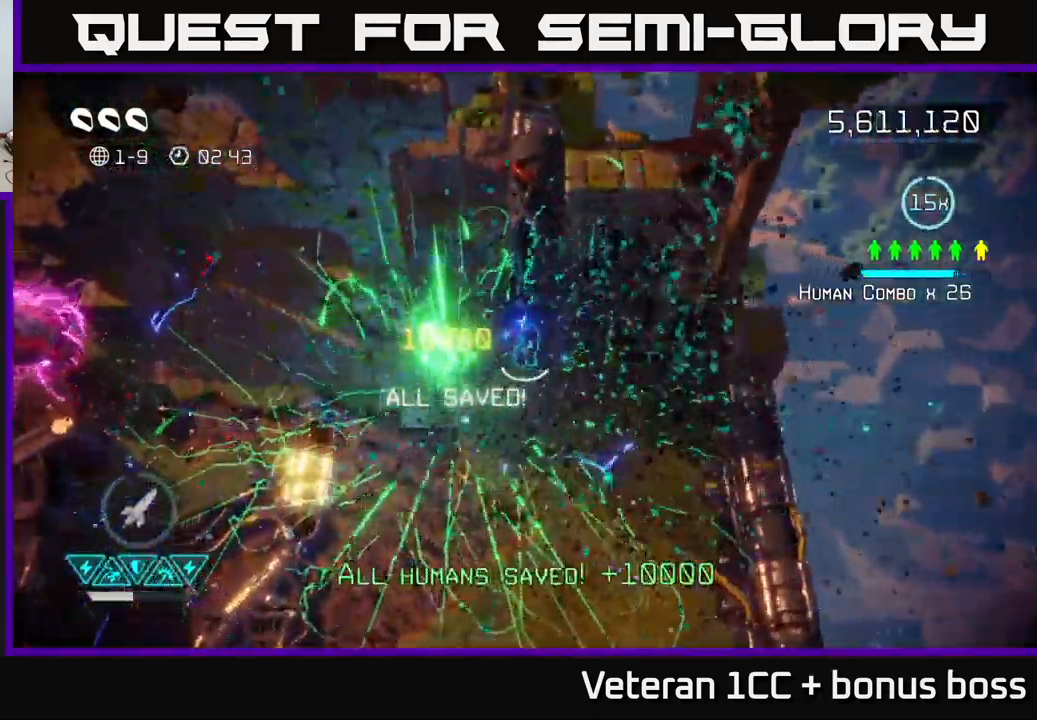
Gameplay with a controller (Xbox layout); each line is a JSON object with the inputs held at the frame after it. "events" lists button and stick changes between this image and that frame as [ms after this image, input, new state], when the widget could be followed in between.
{"buttons": [], "left_stick": "left", "right_stick": "left", "events": [[67, "left_stick", "left"], [300, "left_stick", "down-left"], [350, "right_stick", "left"], [400, "left_stick", "left"]]}
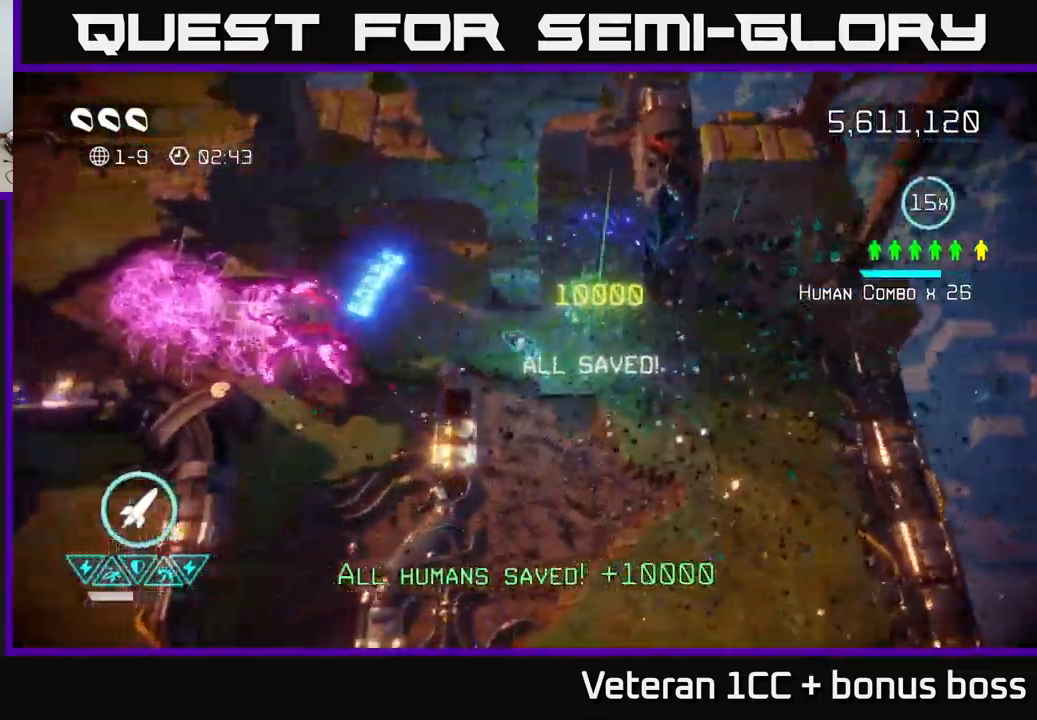
{"buttons": [], "left_stick": "right", "right_stick": "left", "events": [[200, "left_stick", "center"], [400, "left_stick", "right"]]}
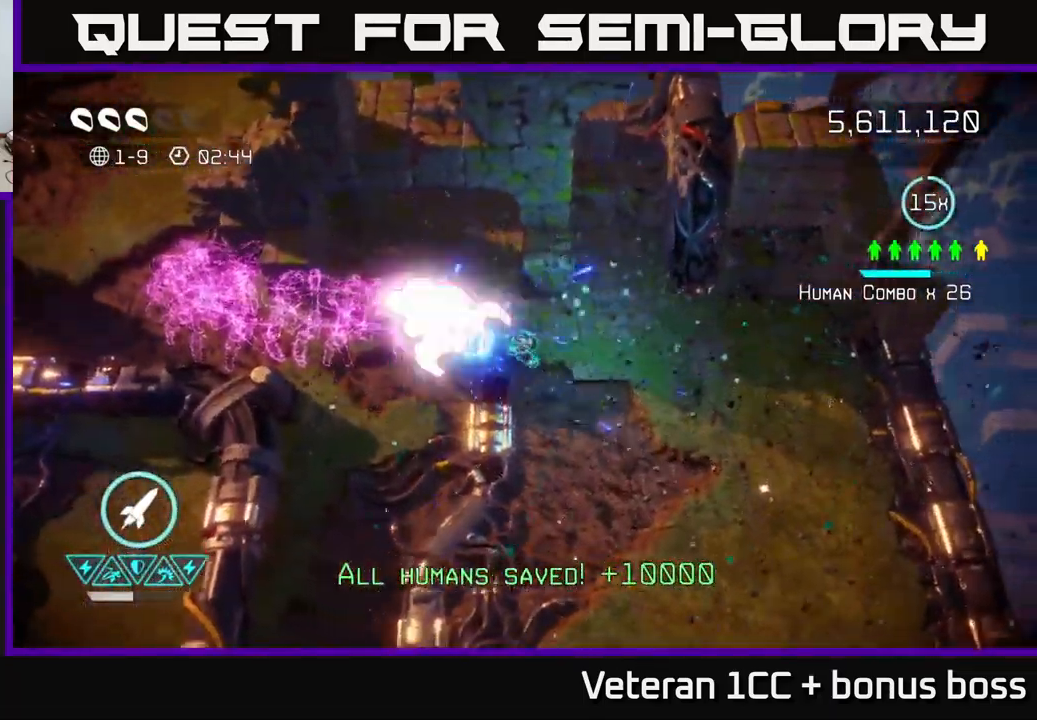
{"buttons": [], "left_stick": "center", "right_stick": "left", "events": [[50, "left_stick", "center"], [167, "left_stick", "down-right"], [400, "left_stick", "center"]]}
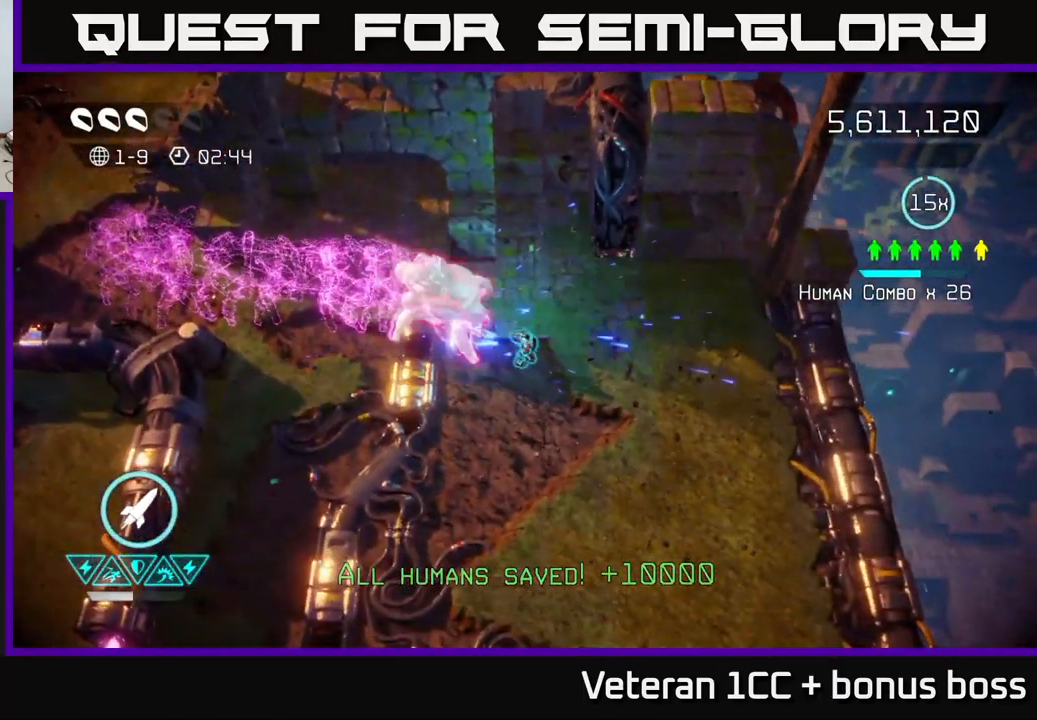
{"buttons": [], "left_stick": "center", "right_stick": "up-left", "events": [[34, "left_stick", "down-right"], [217, "right_stick", "up-left"], [350, "left_stick", "center"]]}
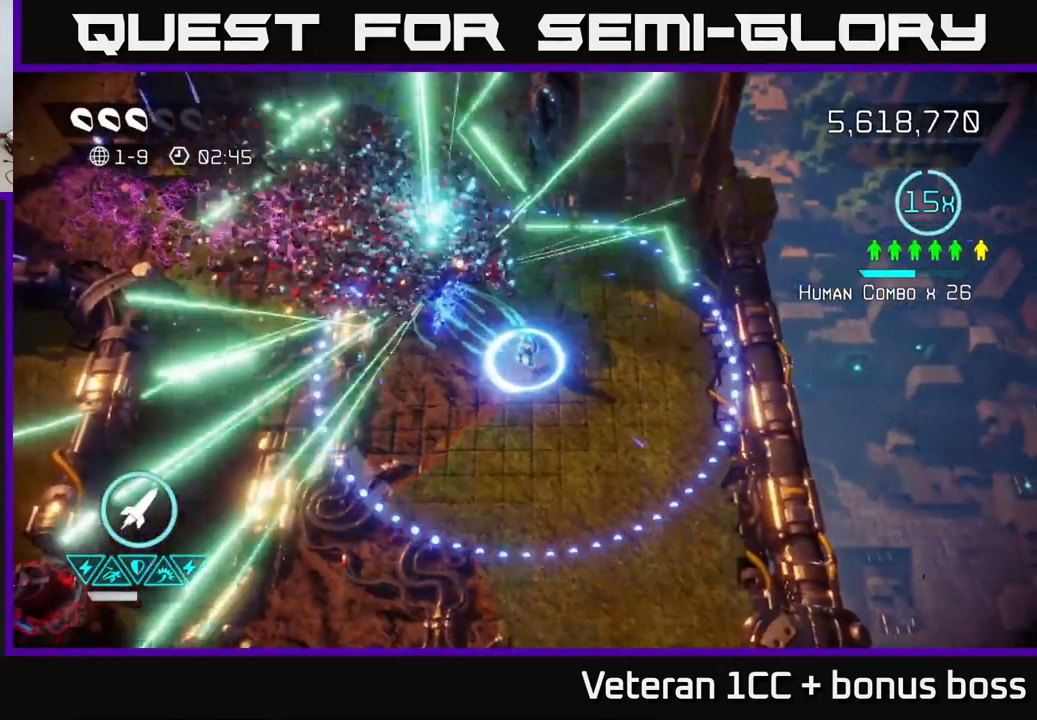
{"buttons": [], "left_stick": "up-left", "right_stick": "center", "events": [[84, "left_stick", "down"], [250, "left_stick", "left"], [300, "left_stick", "up-left"], [417, "right_stick", "center"]]}
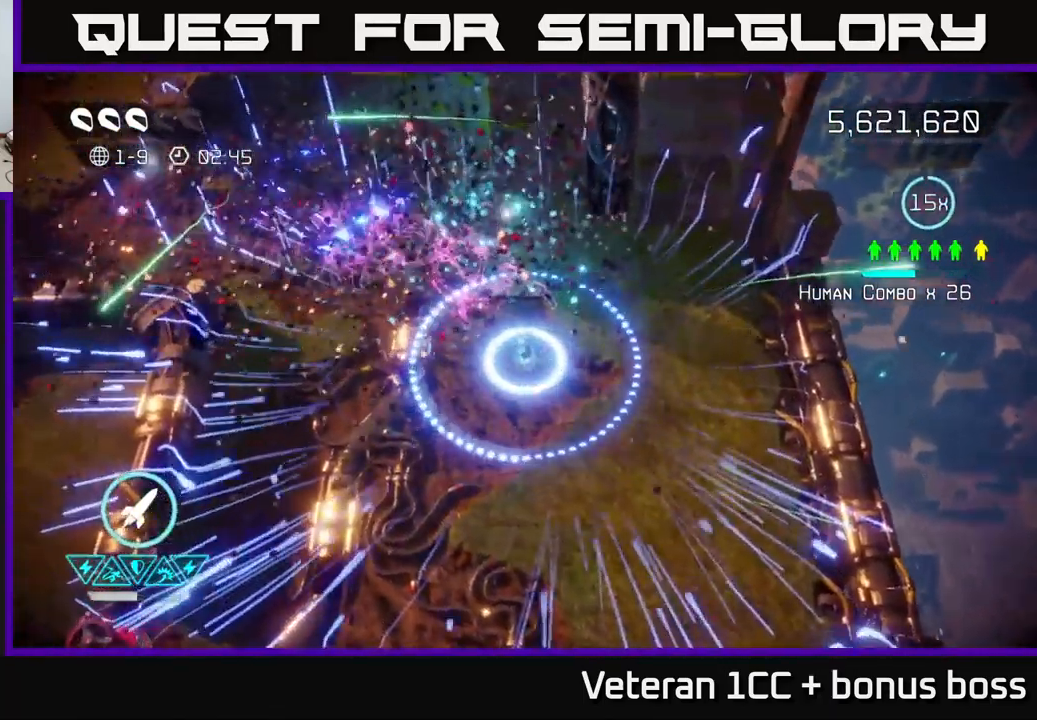
{"buttons": [], "left_stick": "down", "right_stick": "center", "events": [[34, "left_stick", "down-left"], [200, "left_stick", "down"]]}
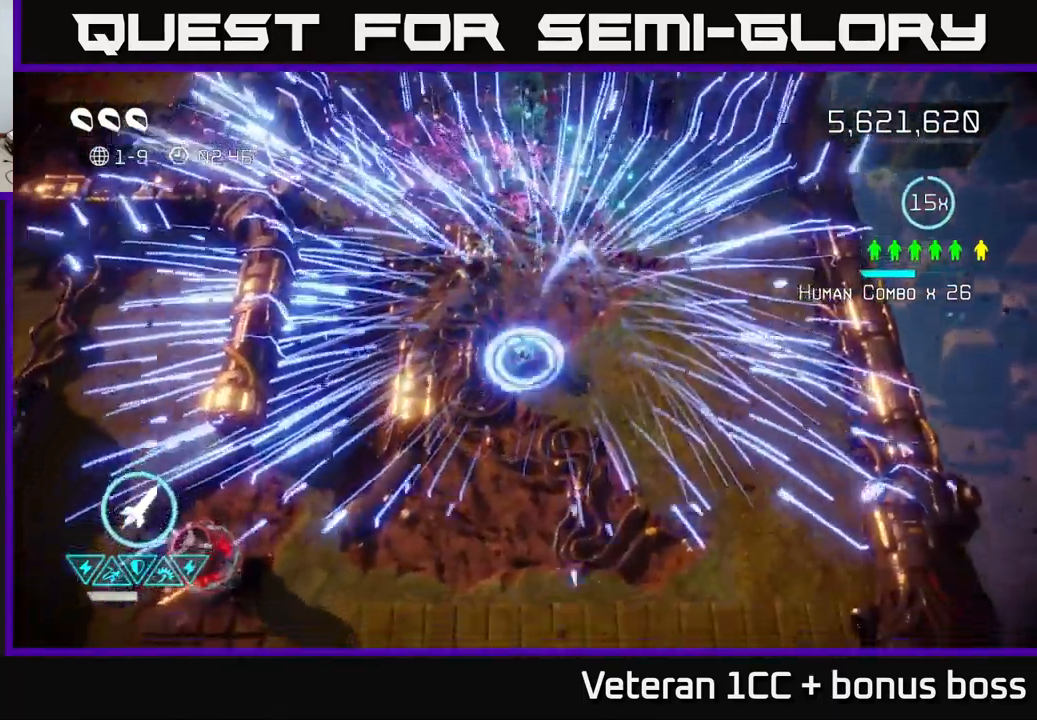
{"buttons": [], "left_stick": "center", "right_stick": "center", "events": [[17, "L2", "down"], [150, "L2", "up"], [234, "left_stick", "center"]]}
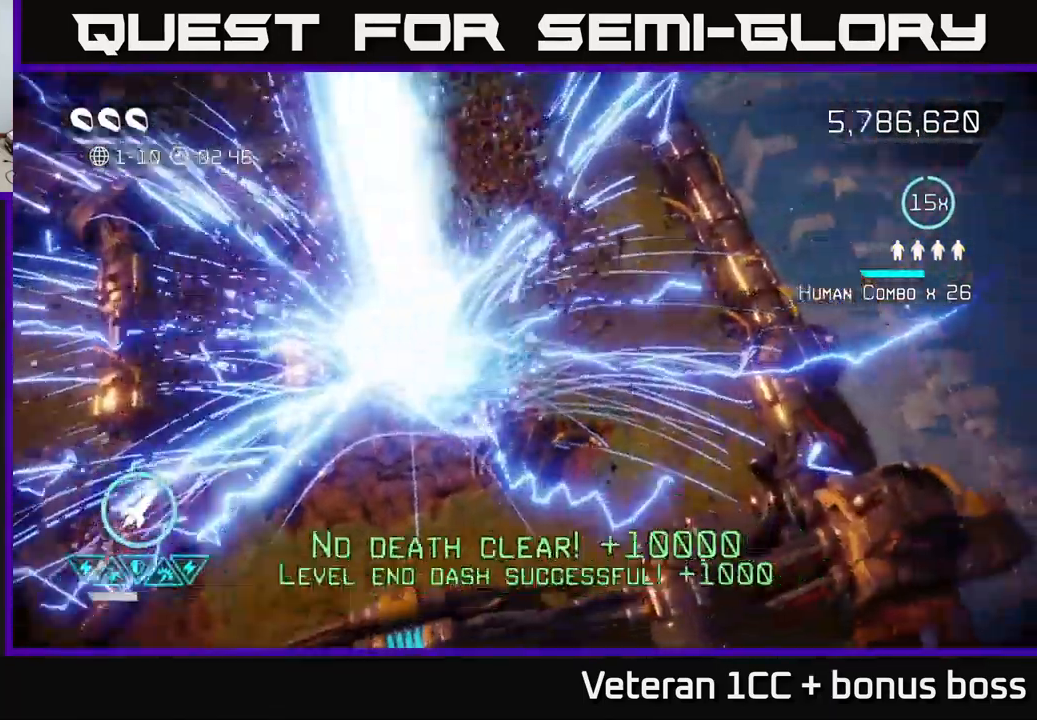
{"buttons": [], "left_stick": "center", "right_stick": "center", "events": []}
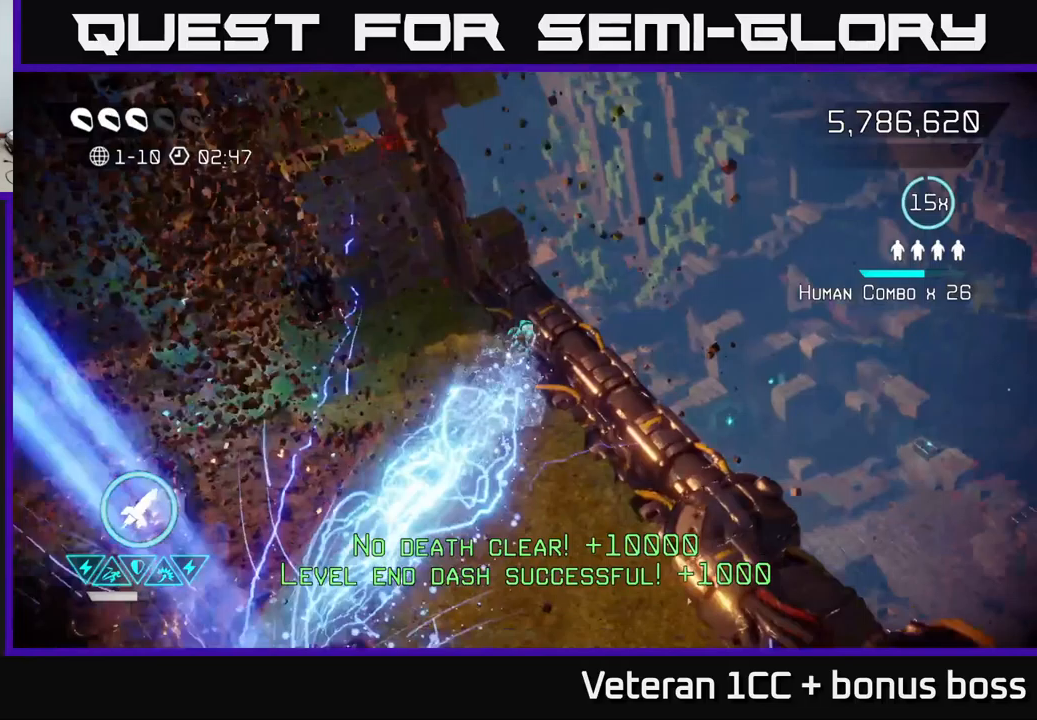
{"buttons": [], "left_stick": "center", "right_stick": "center", "events": []}
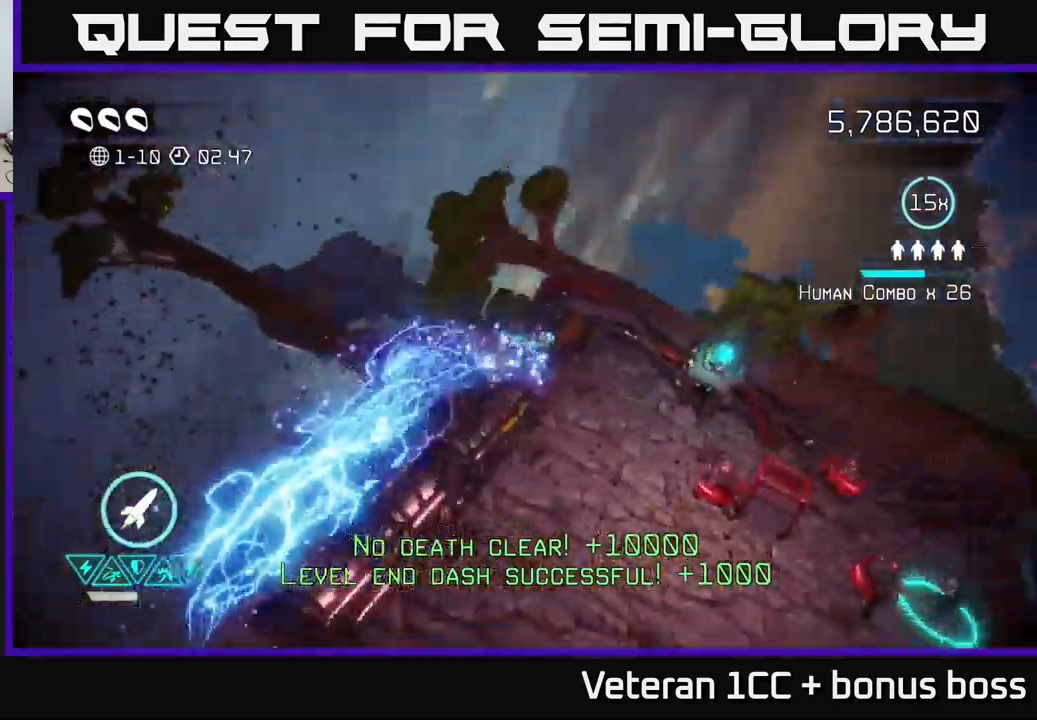
{"buttons": [], "left_stick": "up-right", "right_stick": "up-right", "events": [[400, "right_stick", "up-right"], [417, "left_stick", "up-right"]]}
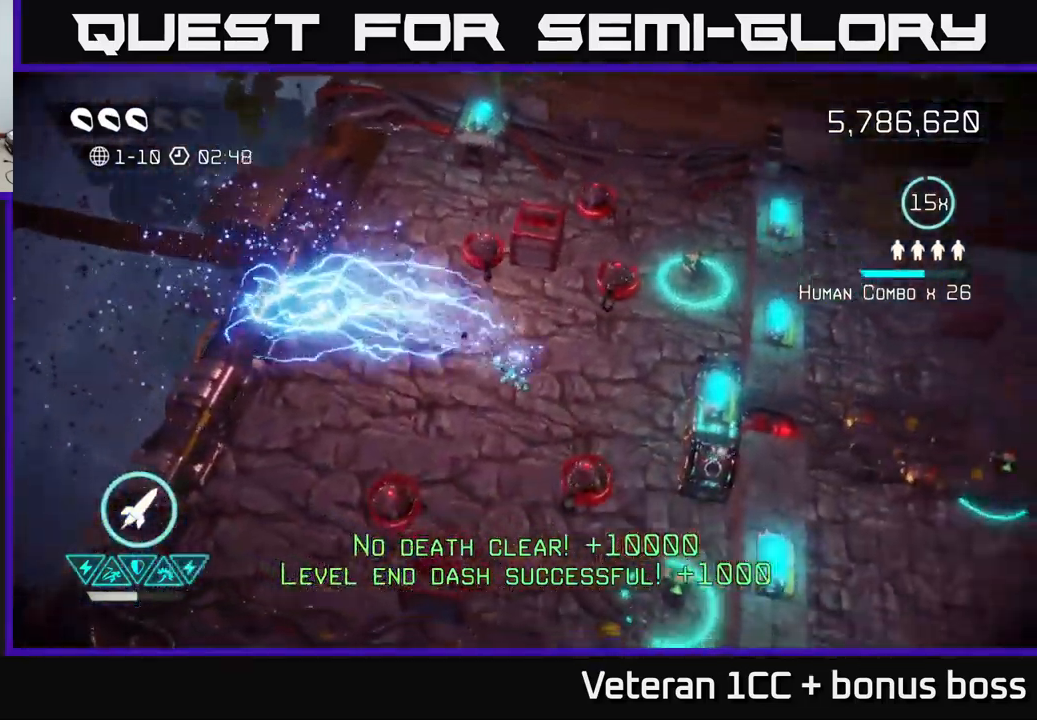
{"buttons": [], "left_stick": "left", "right_stick": "up-left", "events": [[250, "right_stick", "up-left"], [350, "left_stick", "up-left"], [483, "left_stick", "left"]]}
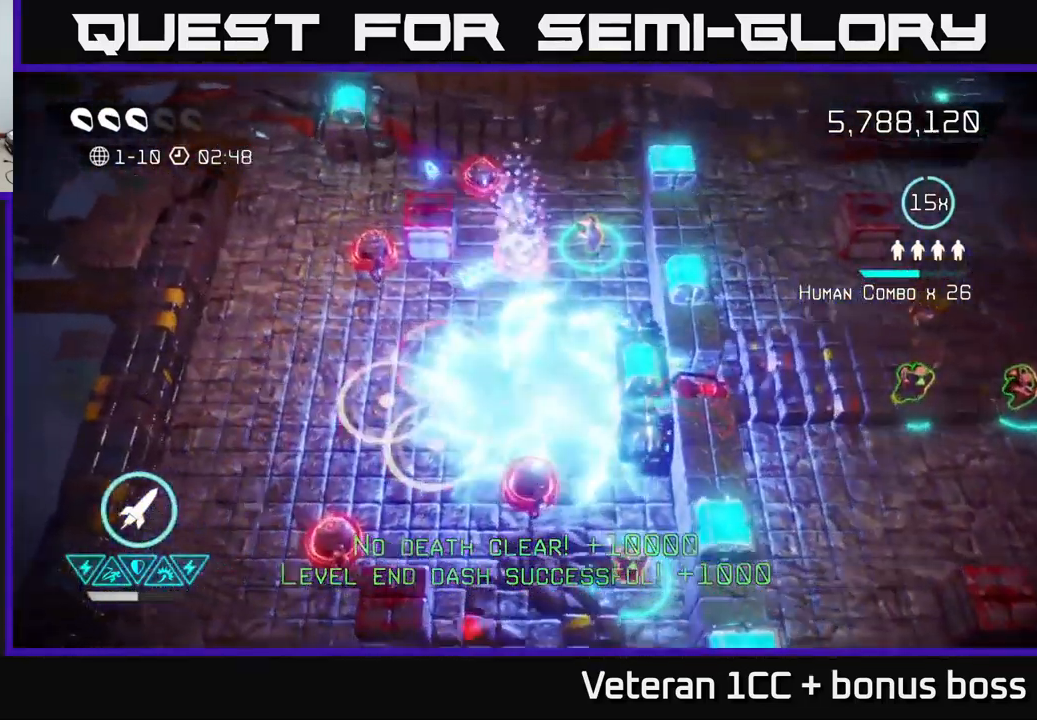
{"buttons": [], "left_stick": "up-left", "right_stick": "up-right", "events": [[33, "right_stick", "up"], [433, "left_stick", "up-left"], [467, "right_stick", "up-right"]]}
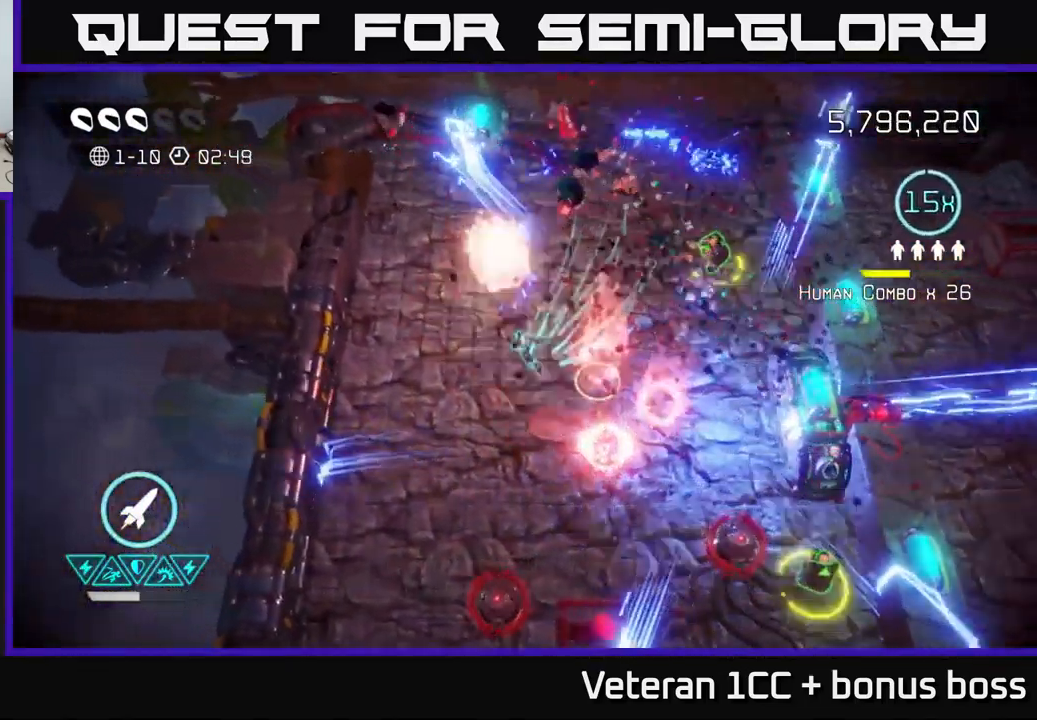
{"buttons": [], "left_stick": "down-left", "right_stick": "down-right", "events": [[83, "left_stick", "right"], [117, "right_stick", "down"], [167, "left_stick", "down"], [217, "left_stick", "down-left"], [417, "right_stick", "down-right"]]}
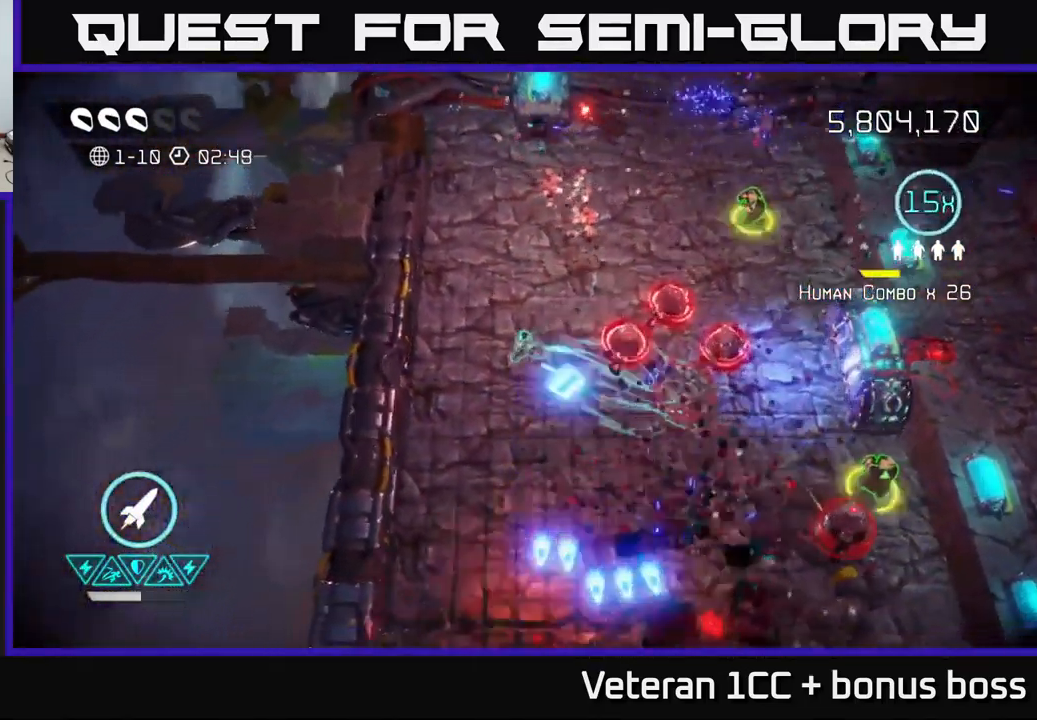
{"buttons": [], "left_stick": "up-right", "right_stick": "down-right", "events": [[17, "right_stick", "right"], [133, "left_stick", "up"], [250, "right_stick", "down-right"], [317, "left_stick", "up-right"], [350, "right_stick", "right"], [483, "right_stick", "down-right"]]}
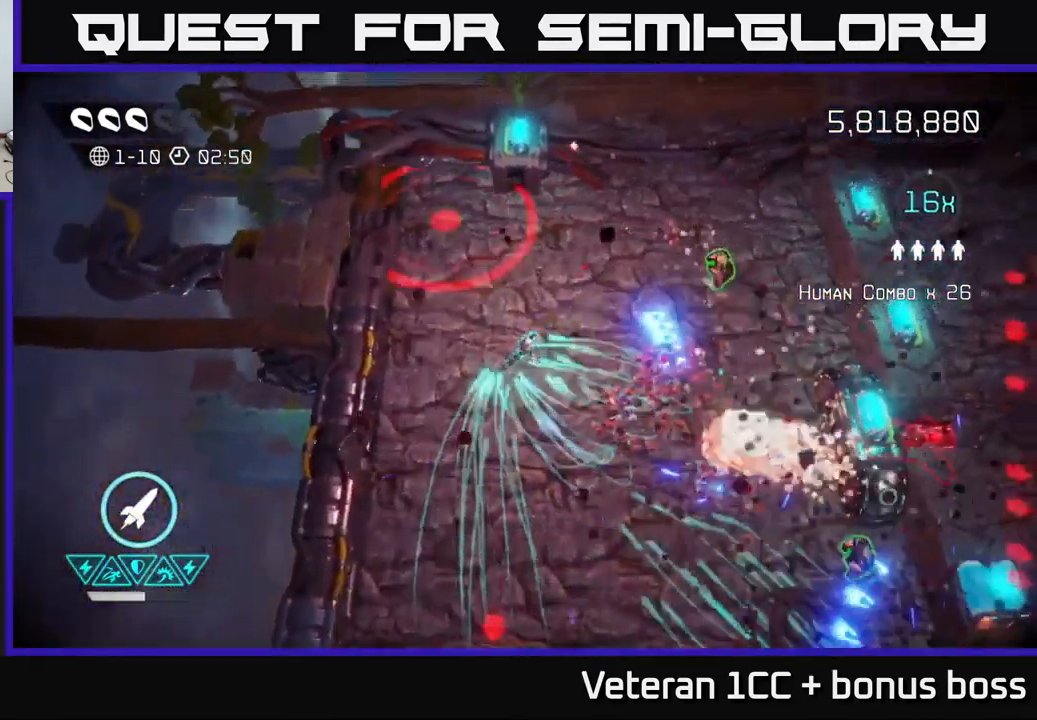
{"buttons": [], "left_stick": "up-right", "right_stick": "right", "events": [[450, "right_stick", "right"]]}
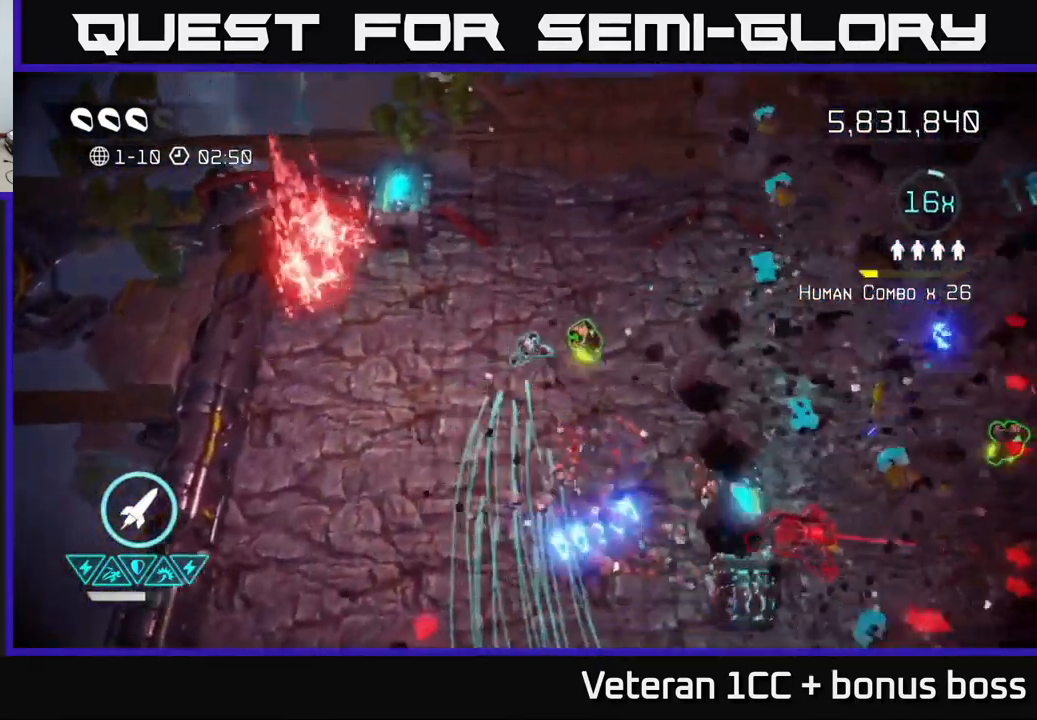
{"buttons": [], "left_stick": "down-left", "right_stick": "up-left", "events": [[117, "right_stick", "up"], [167, "left_stick", "down-right"], [167, "right_stick", "left"], [250, "left_stick", "down-left"], [383, "right_stick", "up-left"]]}
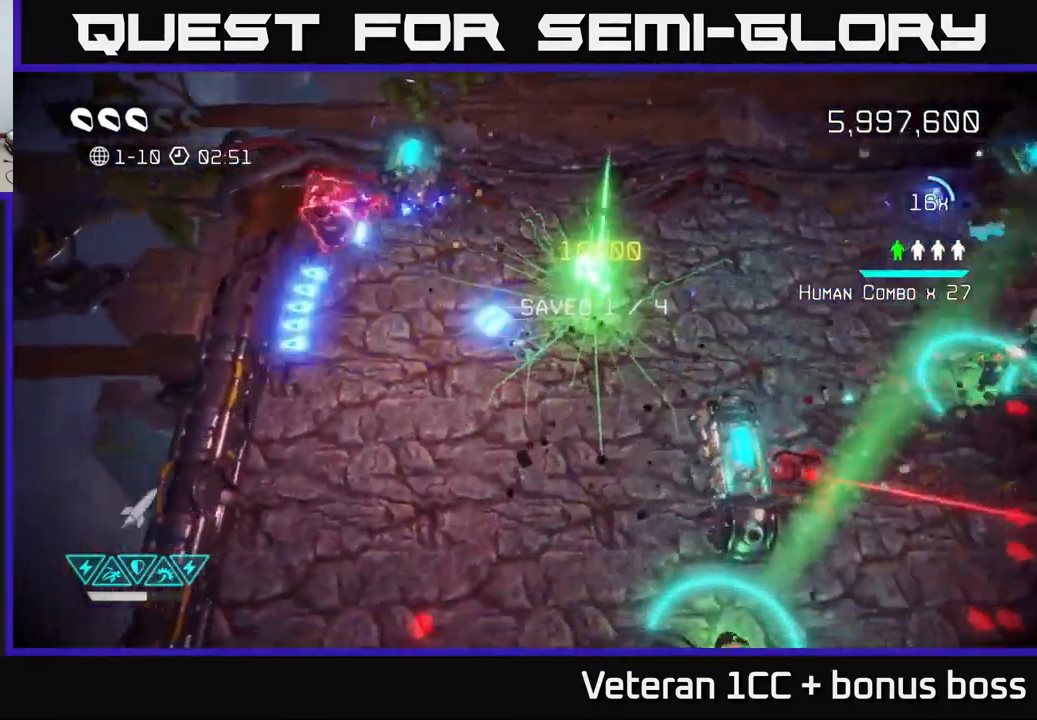
{"buttons": [], "left_stick": "down-right", "right_stick": "right", "events": [[17, "R2", "down"], [100, "R2", "up"], [117, "left_stick", "down"], [333, "right_stick", "up-right"], [450, "left_stick", "down-right"], [450, "right_stick", "right"]]}
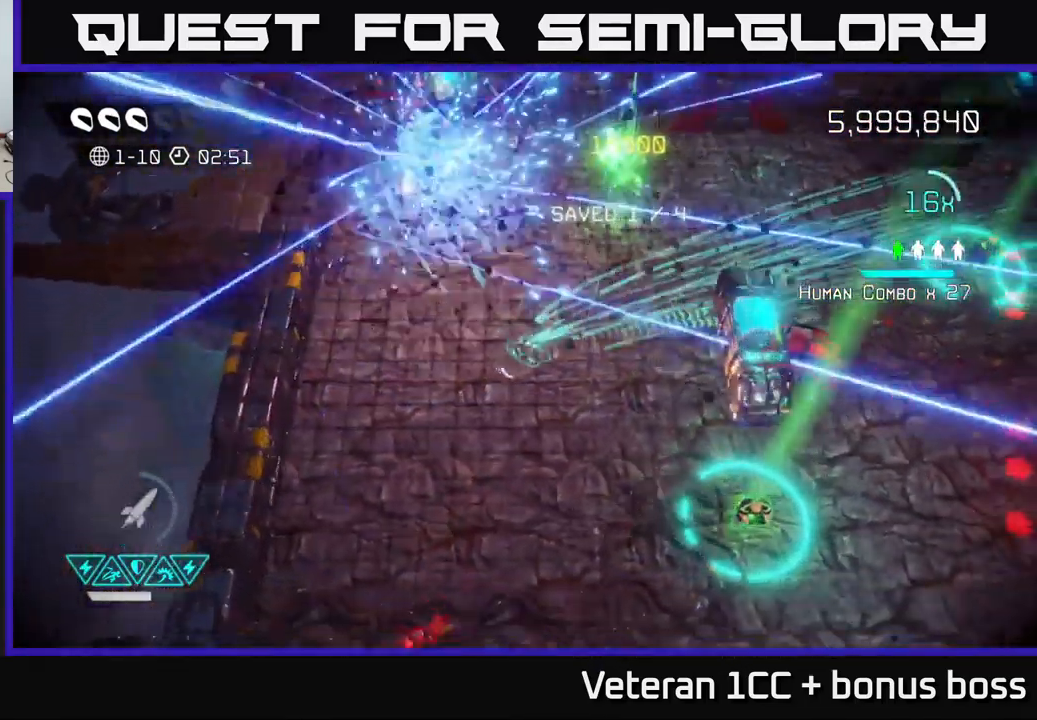
{"buttons": [], "left_stick": "down-right", "right_stick": "right", "events": [[17, "right_stick", "down-right"], [283, "right_stick", "right"]]}
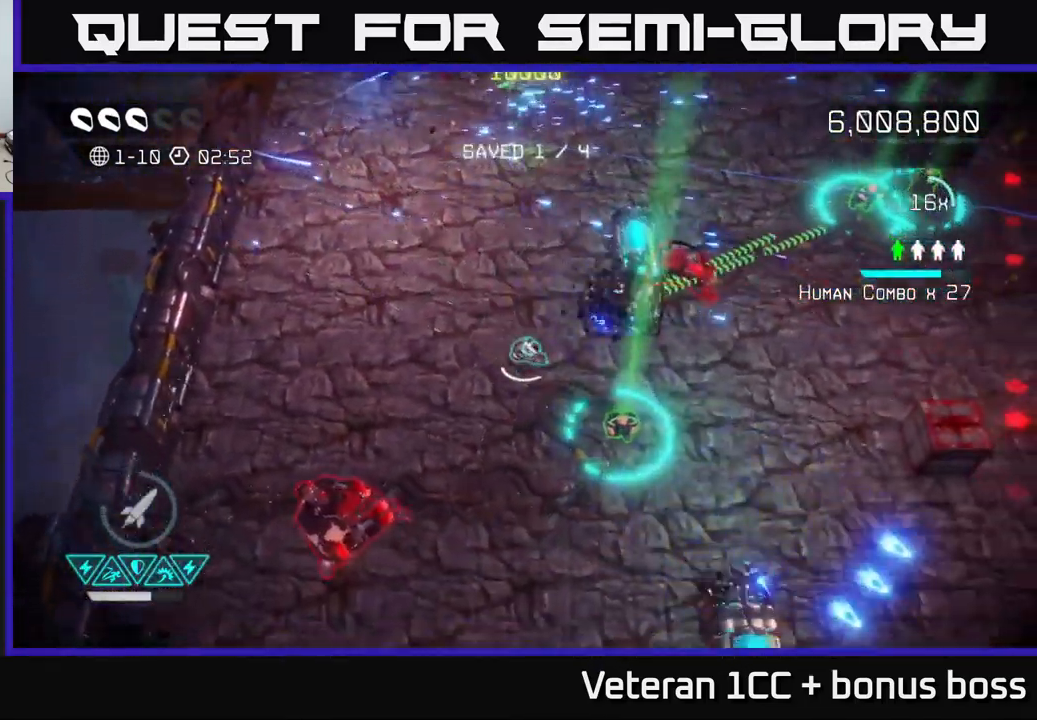
{"buttons": [], "left_stick": "down-right", "right_stick": "up-right", "events": [[184, "right_stick", "up-right"], [284, "left_stick", "up-right"], [467, "left_stick", "down-right"]]}
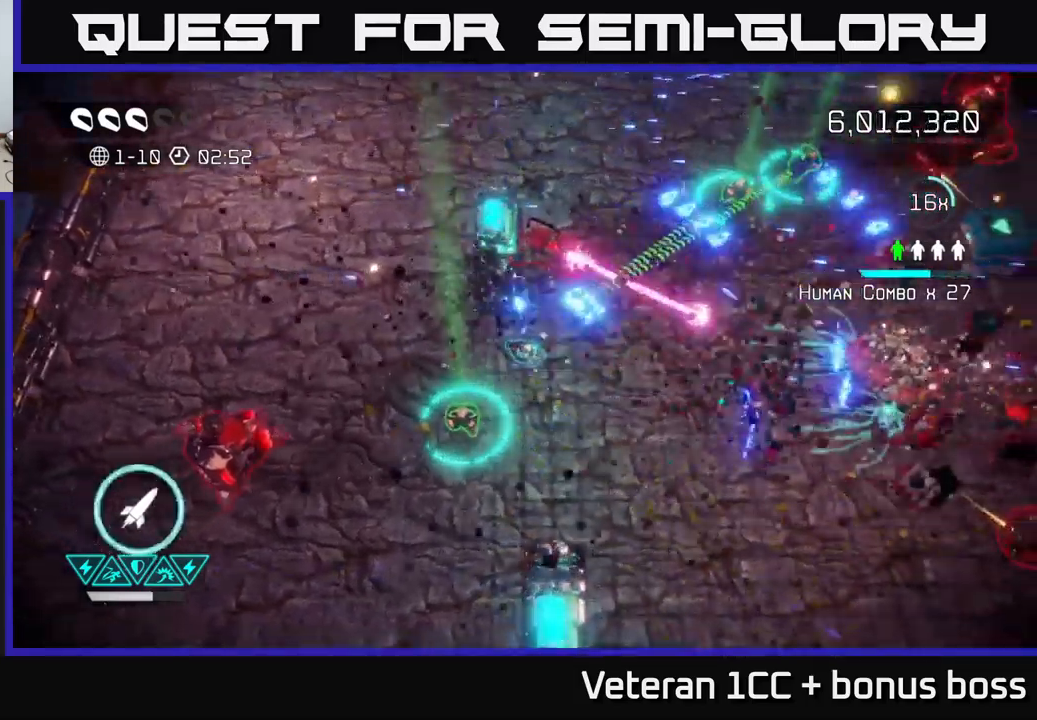
{"buttons": [], "left_stick": "up-right", "right_stick": "up-right", "events": [[250, "left_stick", "right"], [450, "left_stick", "up-right"]]}
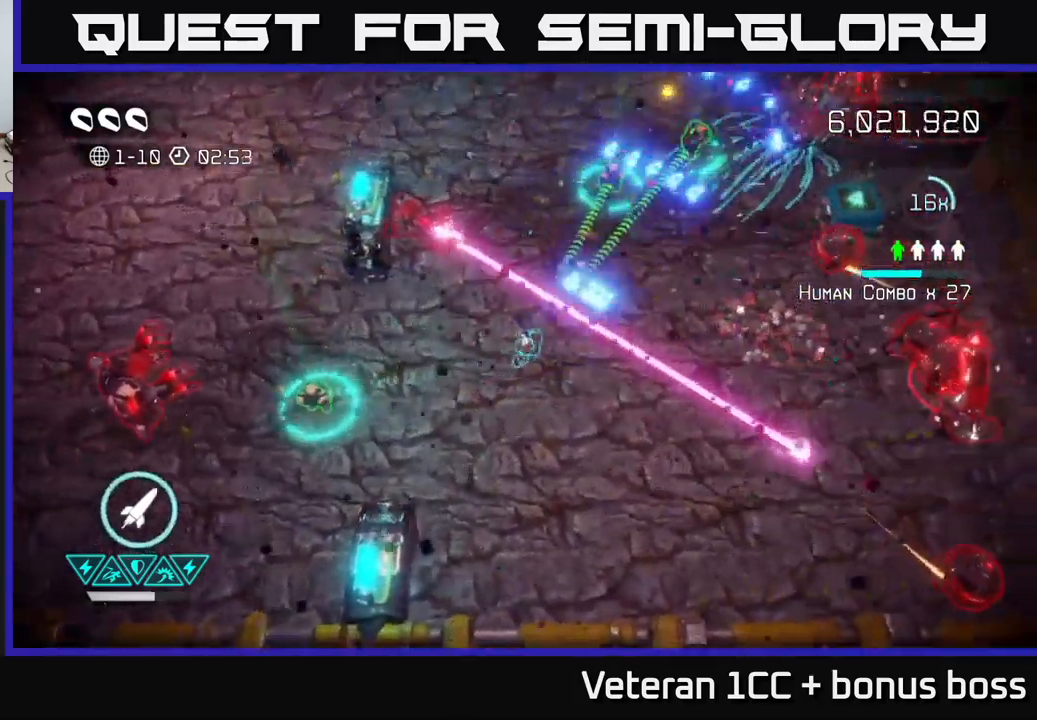
{"buttons": [], "left_stick": "up-left", "right_stick": "up-right", "events": [[67, "left_stick", "down-left"], [84, "R2", "down"], [184, "R2", "up"], [350, "left_stick", "down"], [467, "left_stick", "up-left"]]}
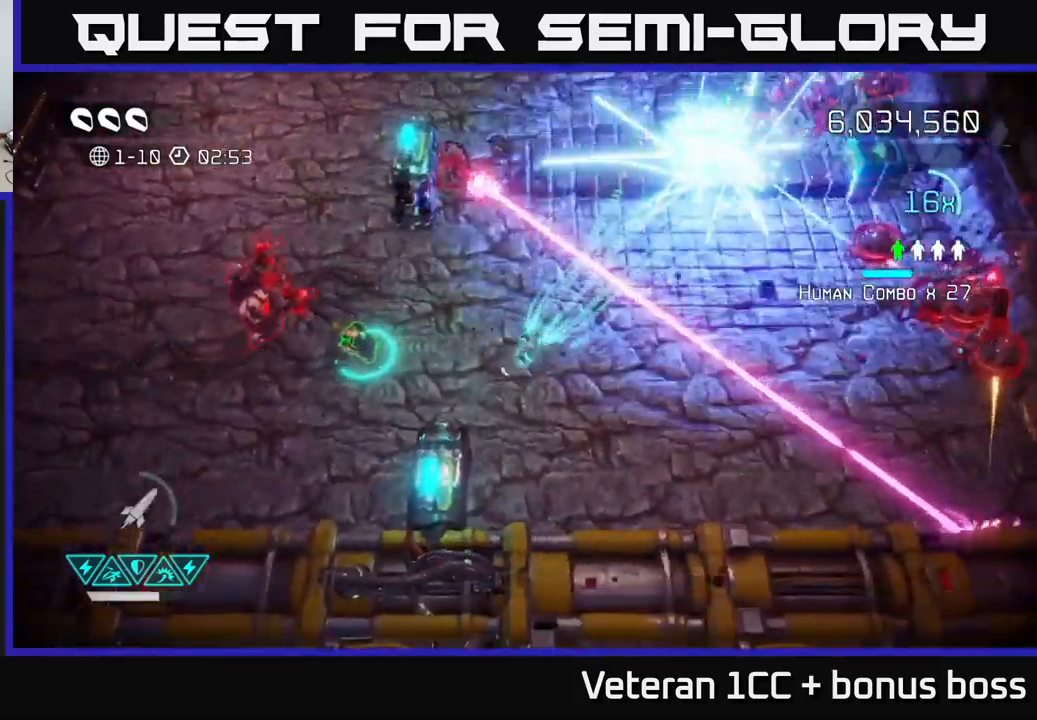
{"buttons": [], "left_stick": "left", "right_stick": "up-left", "events": [[134, "right_stick", "up-left"], [234, "left_stick", "down-left"], [400, "left_stick", "down-right"], [467, "left_stick", "left"]]}
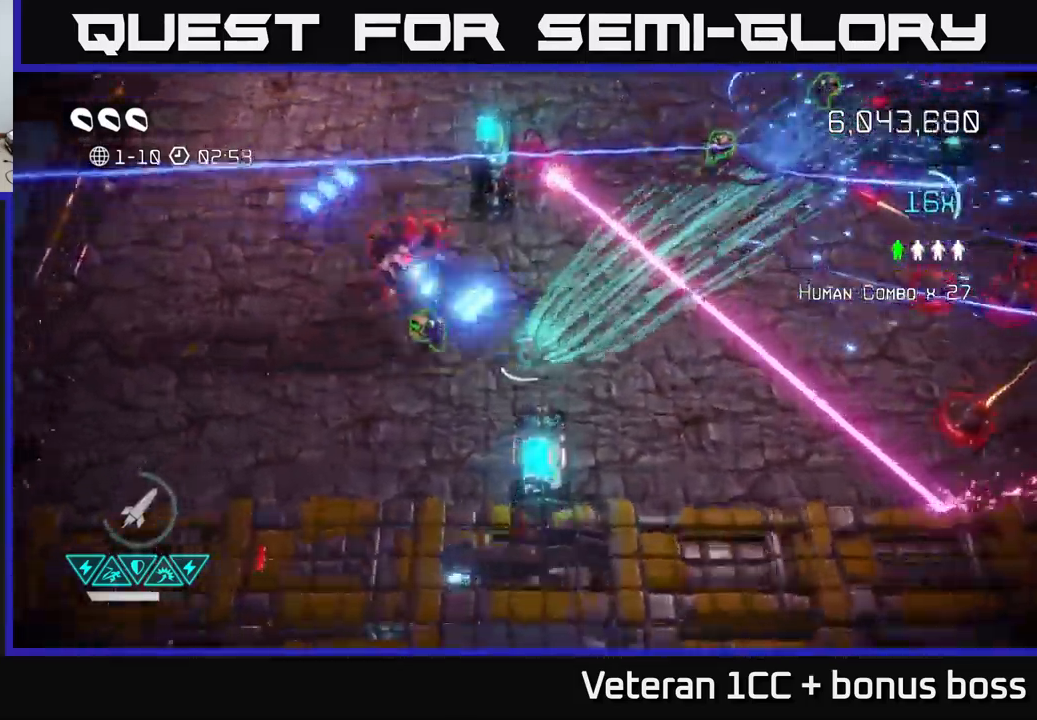
{"buttons": [], "left_stick": "down", "right_stick": "up", "events": [[200, "right_stick", "up"], [350, "left_stick", "down"]]}
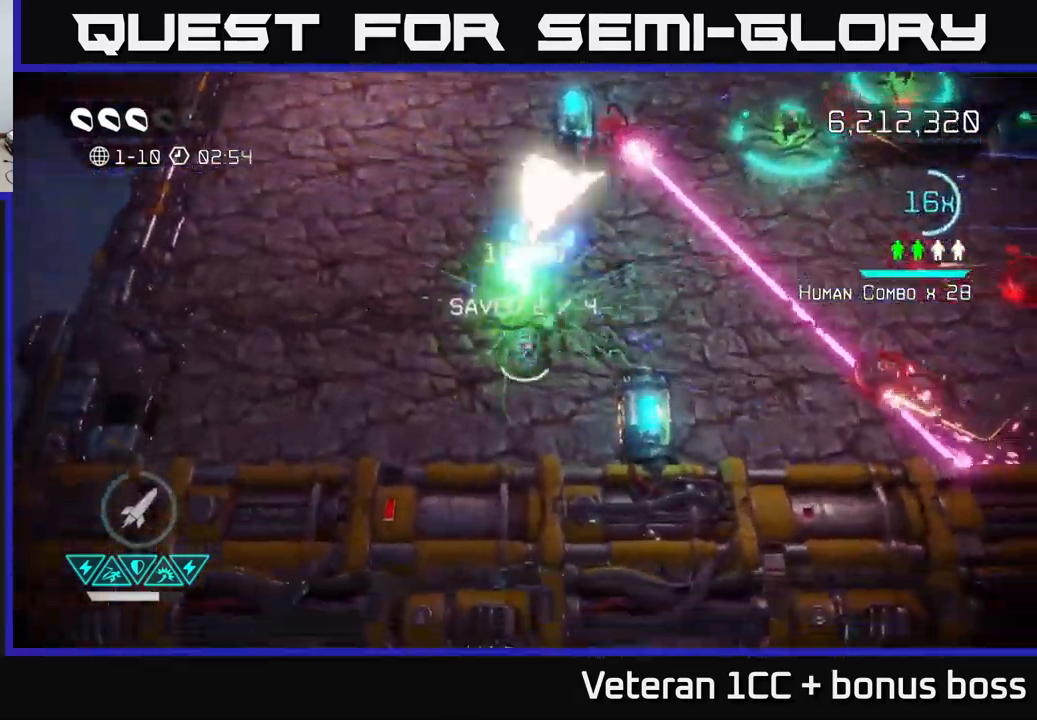
{"buttons": [], "left_stick": "up", "right_stick": "up", "events": [[50, "left_stick", "up"], [217, "left_stick", "right"], [367, "left_stick", "up"]]}
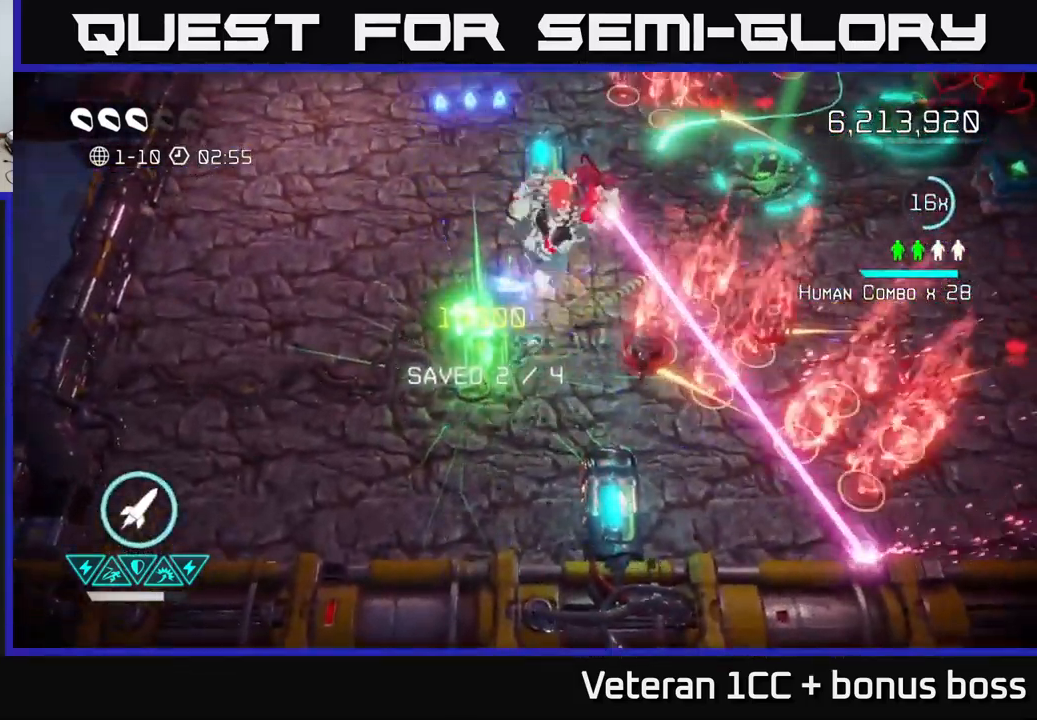
{"buttons": [], "left_stick": "down", "right_stick": "up-right", "events": [[17, "left_stick", "down"], [50, "right_stick", "up-right"], [167, "left_stick", "up-left"], [367, "left_stick", "up-right"], [417, "left_stick", "down"]]}
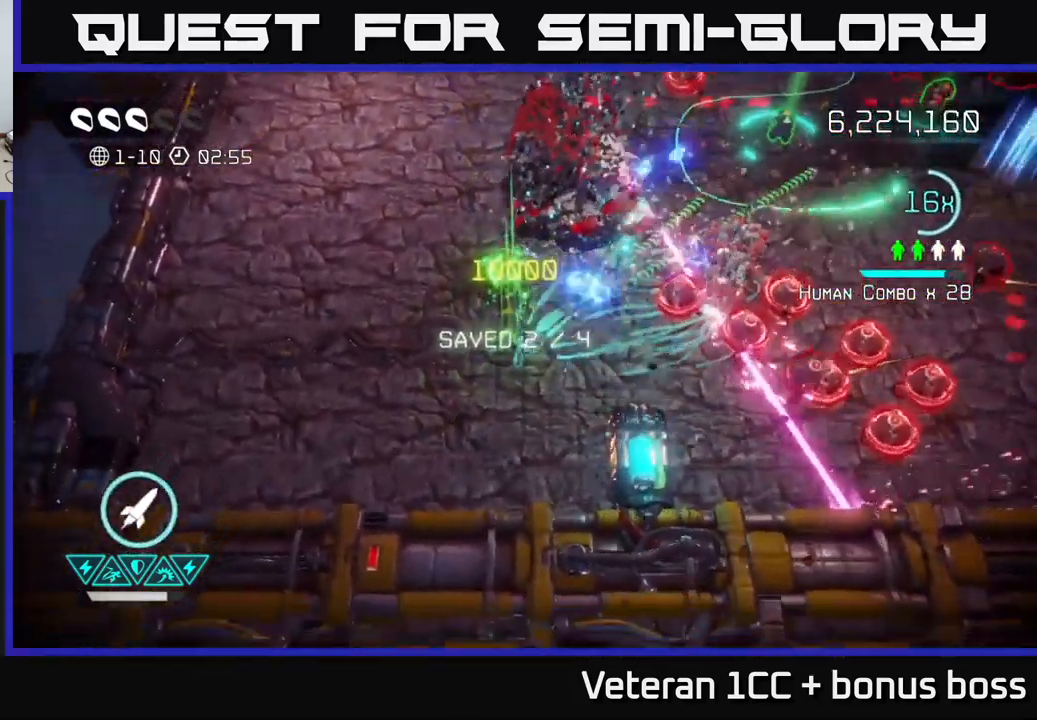
{"buttons": [], "left_stick": "up-right", "right_stick": "up-right", "events": [[134, "left_stick", "right"], [284, "left_stick", "up-right"], [367, "L2", "down"], [500, "L2", "up"]]}
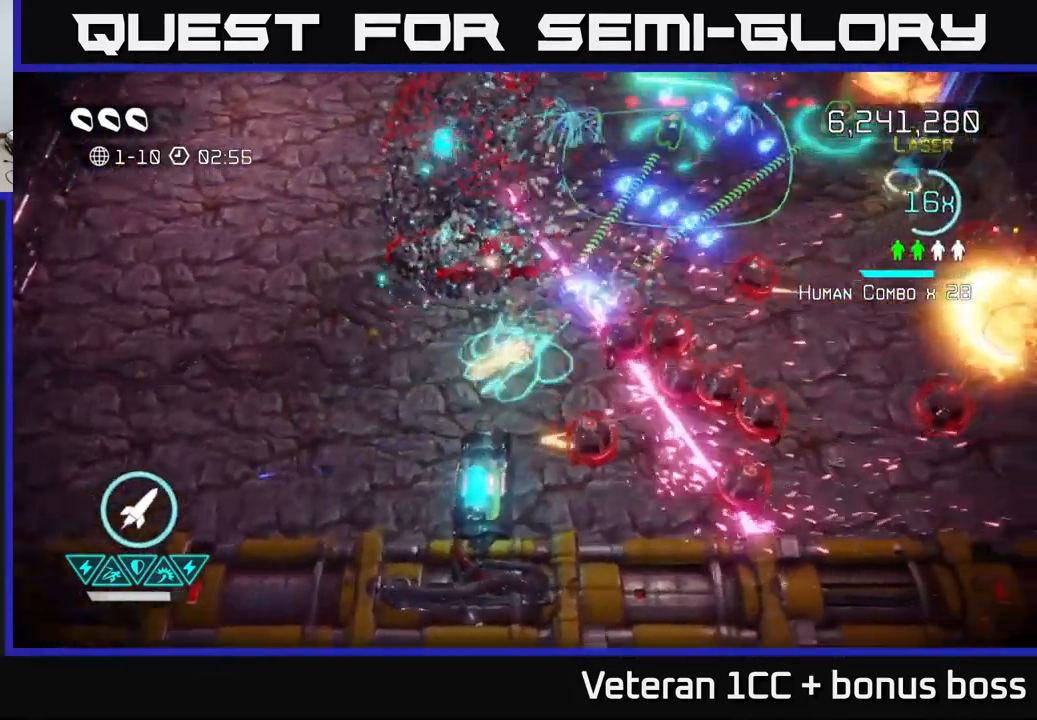
{"buttons": ["R2"], "left_stick": "up", "right_stick": "up-left", "events": [[50, "L2", "down"], [250, "L2", "up"], [334, "left_stick", "up"], [334, "right_stick", "up-left"], [417, "R2", "down"]]}
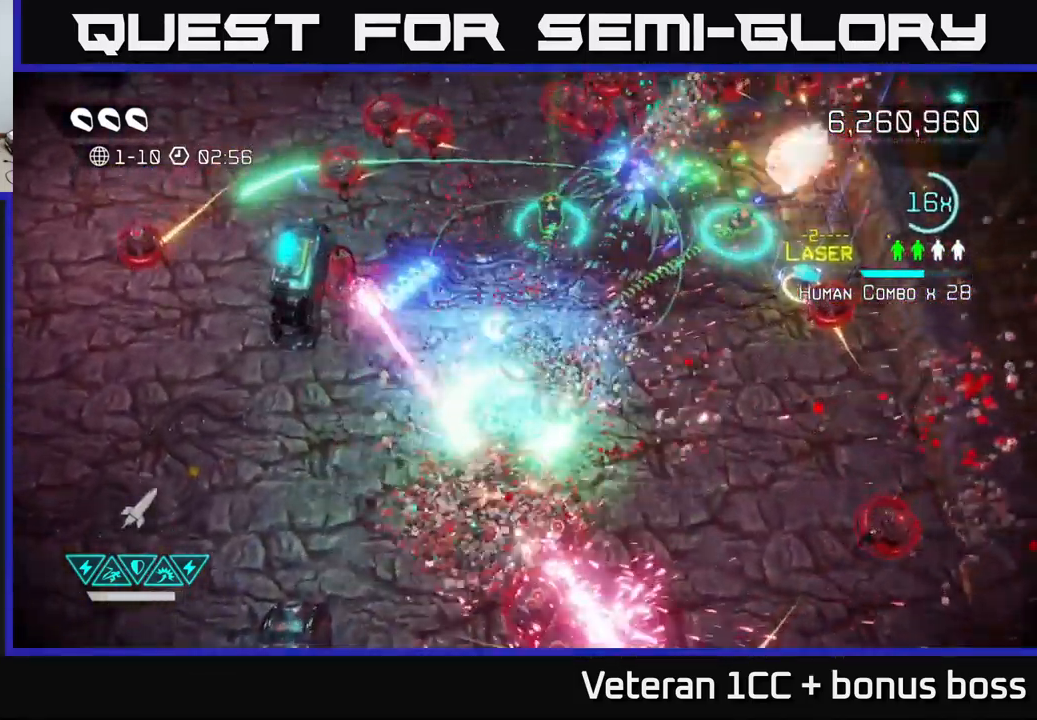
{"buttons": [], "left_stick": "left", "right_stick": "up-left", "events": [[50, "R2", "up"], [117, "left_stick", "right"], [200, "left_stick", "down-right"], [367, "left_stick", "up-left"], [434, "left_stick", "left"]]}
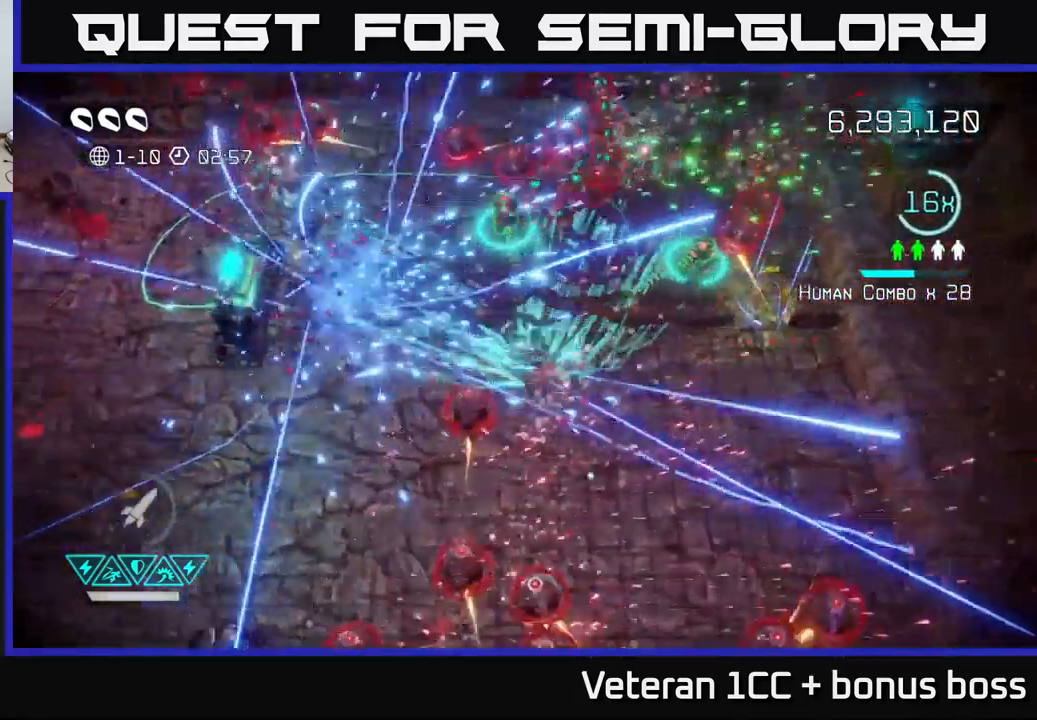
{"buttons": [], "left_stick": "left", "right_stick": "up", "events": [[133, "right_stick", "up"]]}
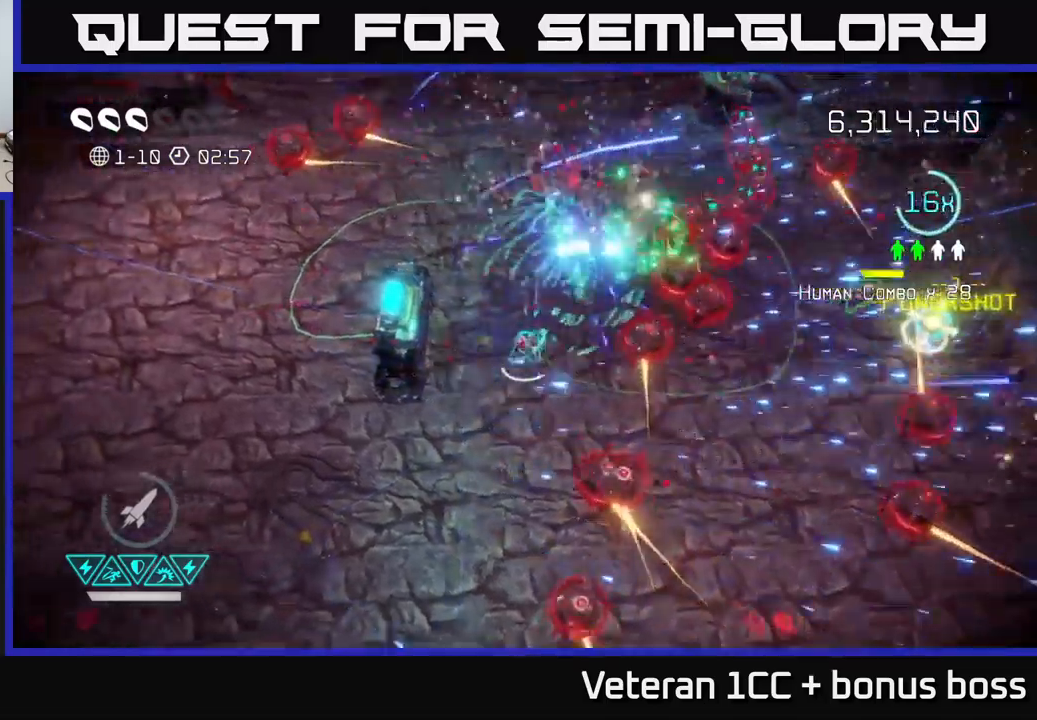
{"buttons": [], "left_stick": "up-left", "right_stick": "up-right", "events": [[50, "right_stick", "up-right"], [200, "left_stick", "center"], [317, "left_stick", "up-left"]]}